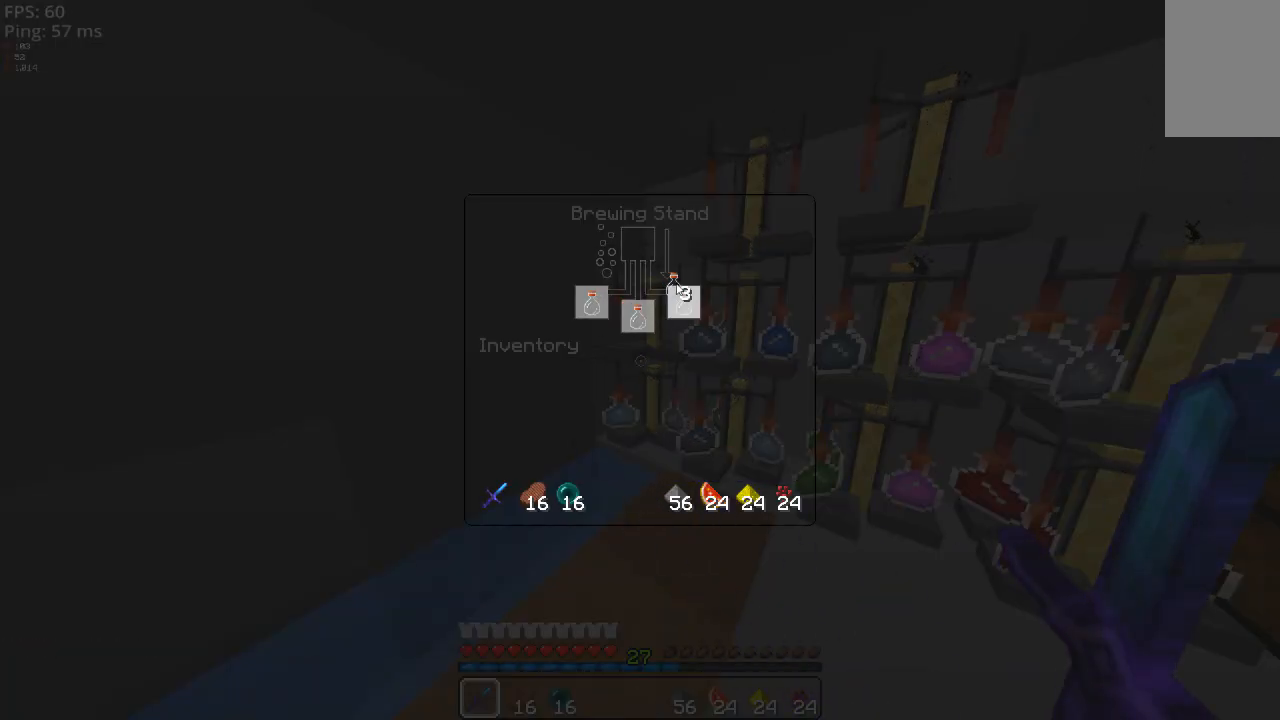
Gameplay with keyboard and mouse; each line is a JSON object with the keys and mouse buttons held at the frame after it. "events" lists presses ("down") and releases ("up") of "a", "d", "s", "space", "w", "mouse_left" and "mouse_right" between this image and that frame as [ms after this image, input, new state], when the widget could be followed in between. "mouse_left", "mouse_right" = the "left", "right" buttons of the "mouse" list. No other keys are recorded. Fast repeated clicks can show as one long hold. Mouse movement is not recorded.
{"keys": [], "mouse": [], "events": []}
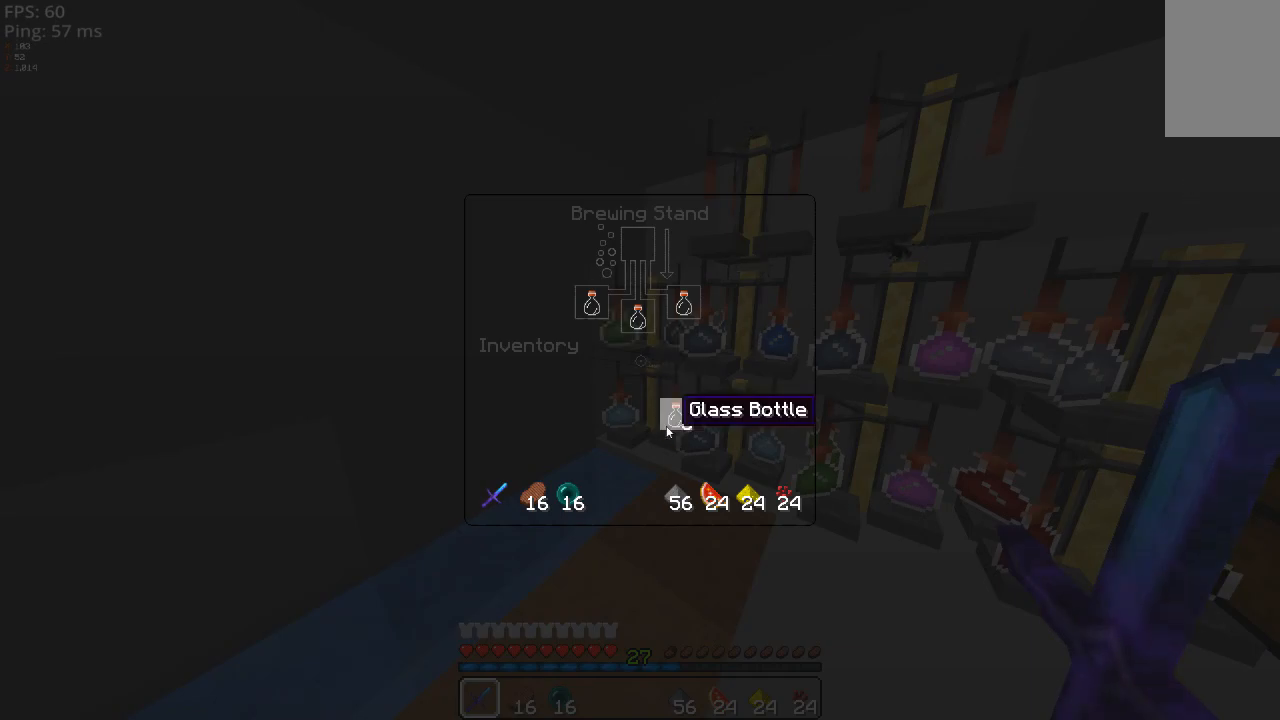
{"keys": [], "mouse": ["right"], "events": [[420, "mouse_right", "down"]]}
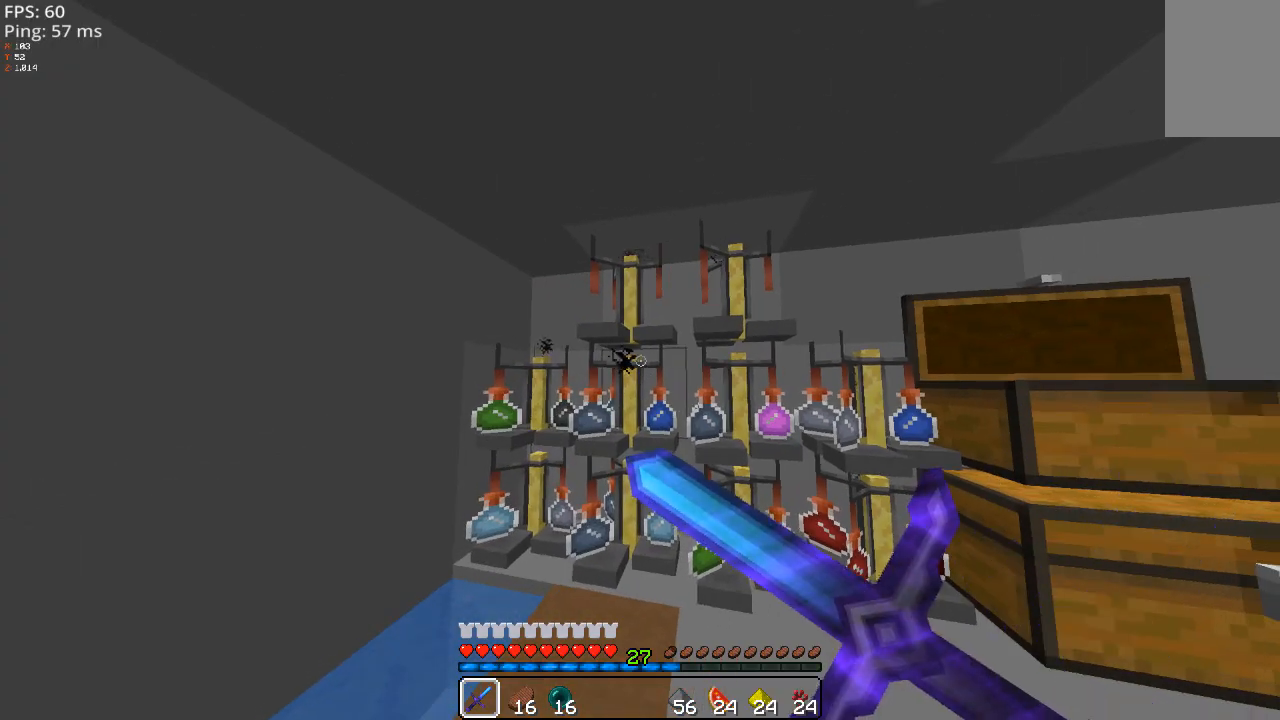
{"keys": [], "mouse": [], "events": [[40, "mouse_right", "up"], [380, "mouse_right", "down"], [480, "mouse_right", "up"]]}
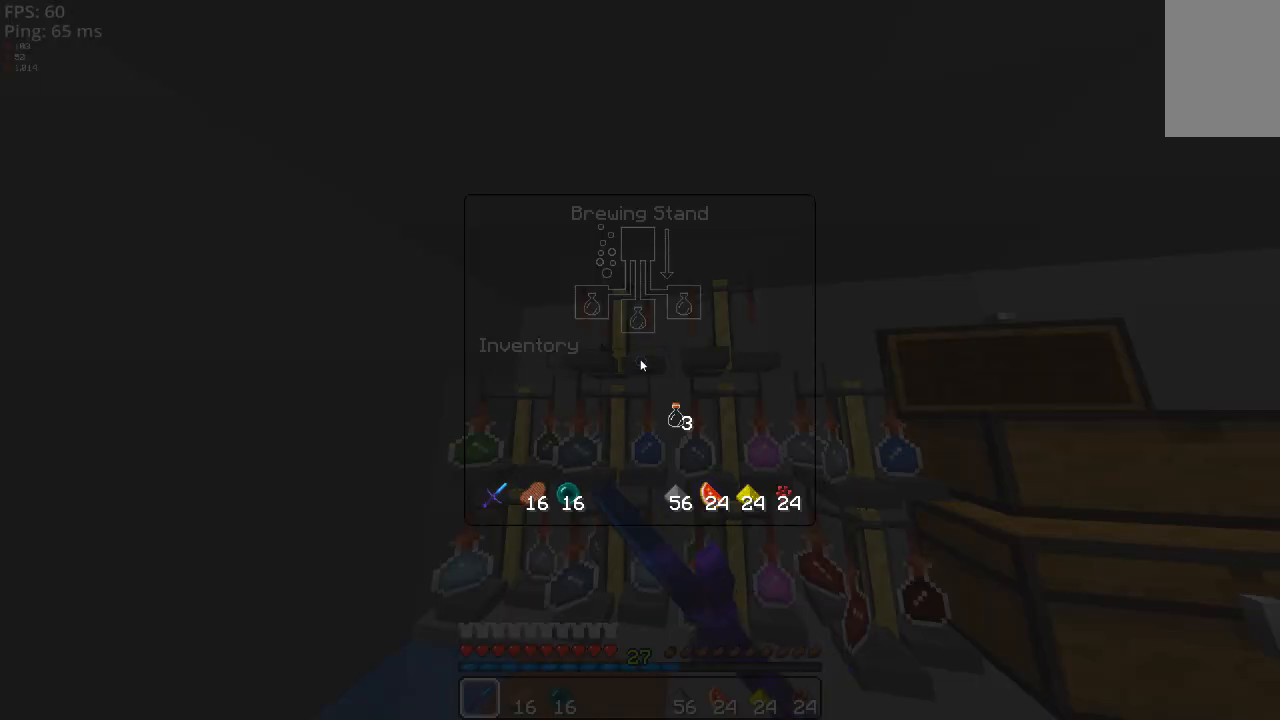
{"keys": [], "mouse": [], "events": []}
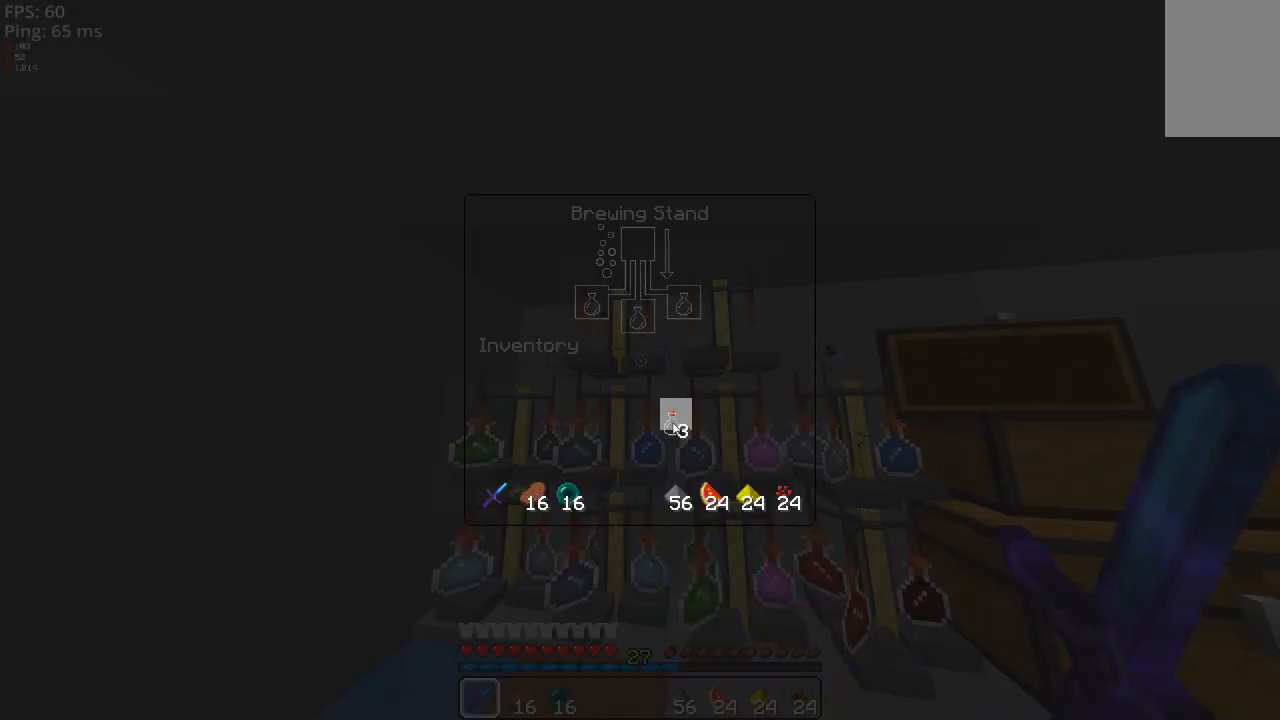
{"keys": [], "mouse": [], "events": []}
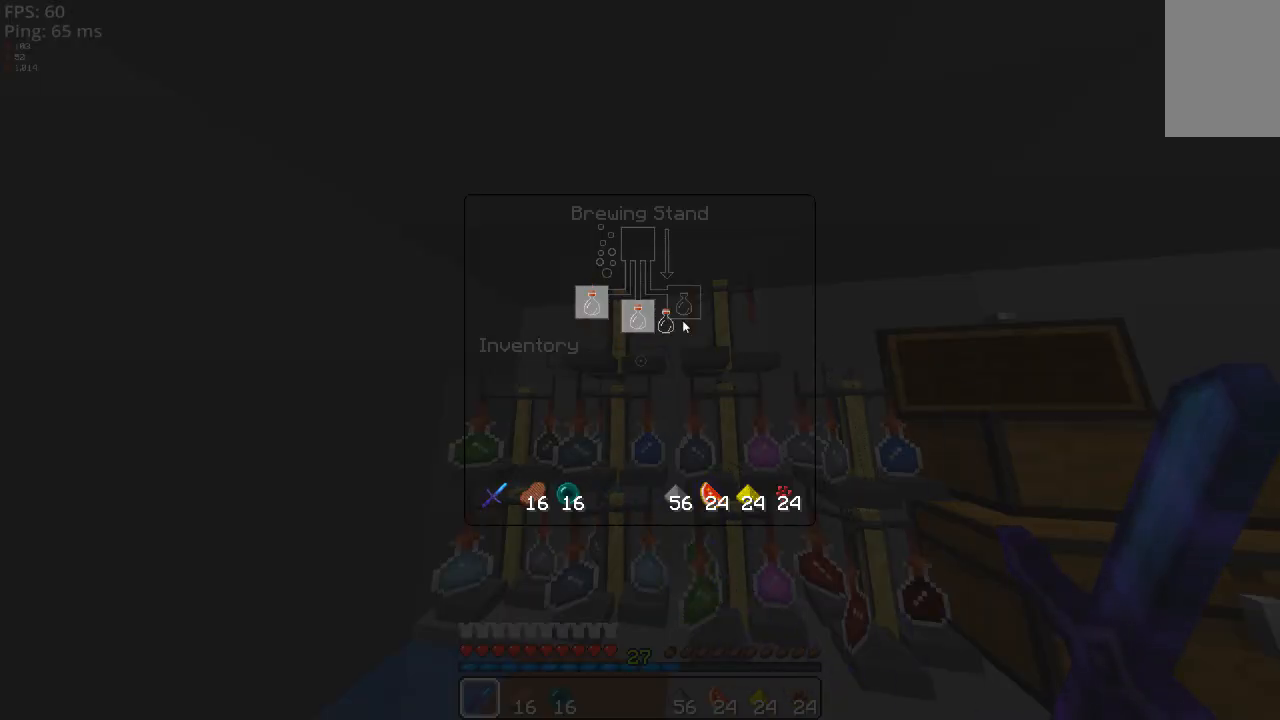
{"keys": [], "mouse": [], "events": []}
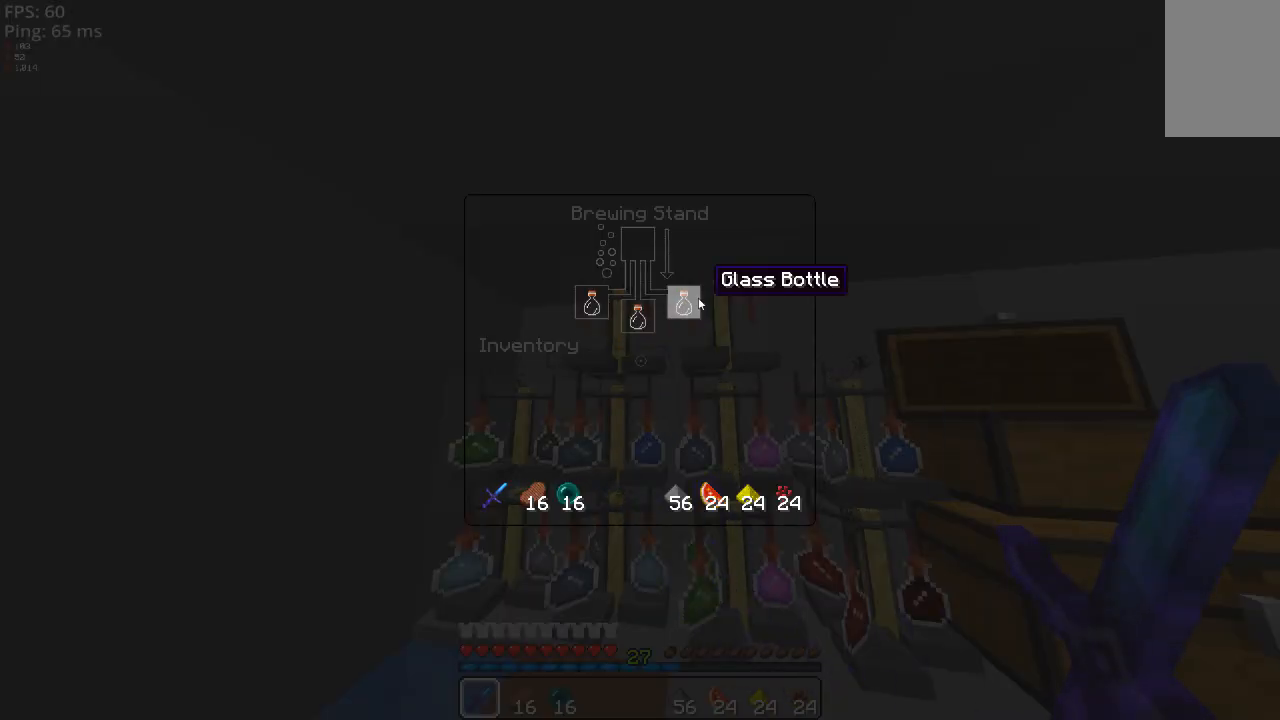
{"keys": ["w"], "mouse": [], "events": [[280, "w", "down"]]}
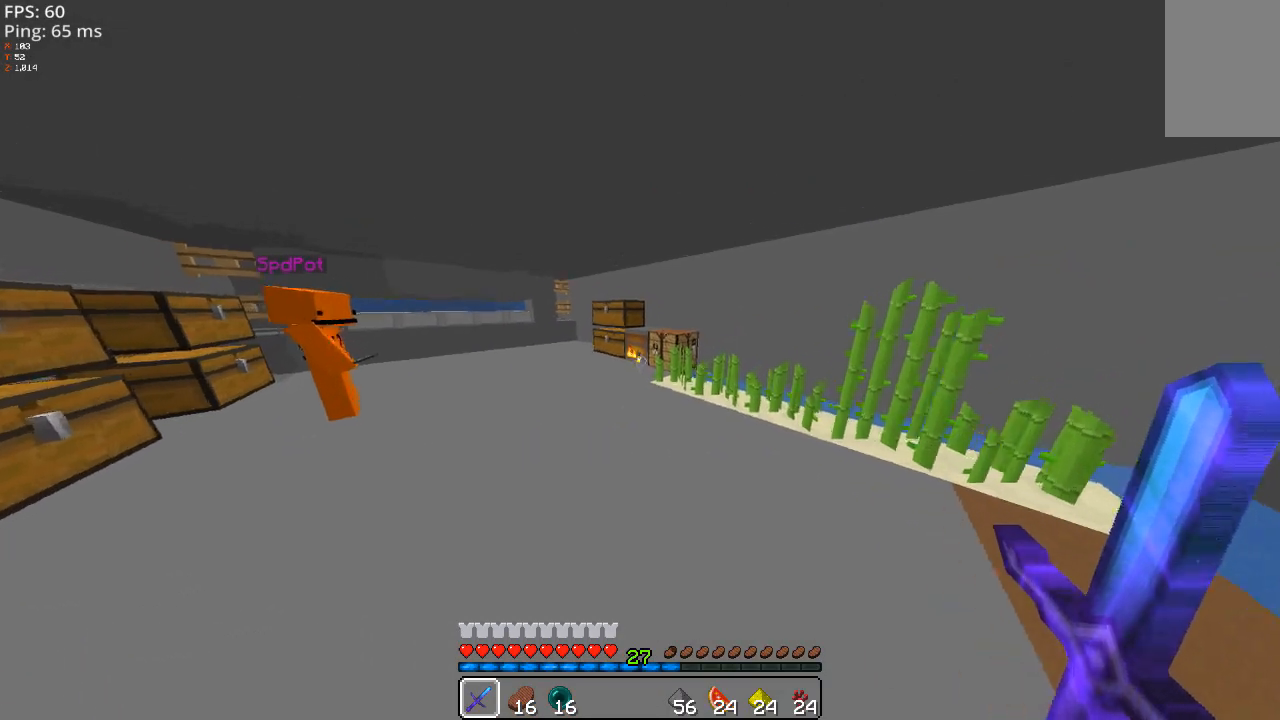
{"keys": ["w"], "mouse": [], "events": []}
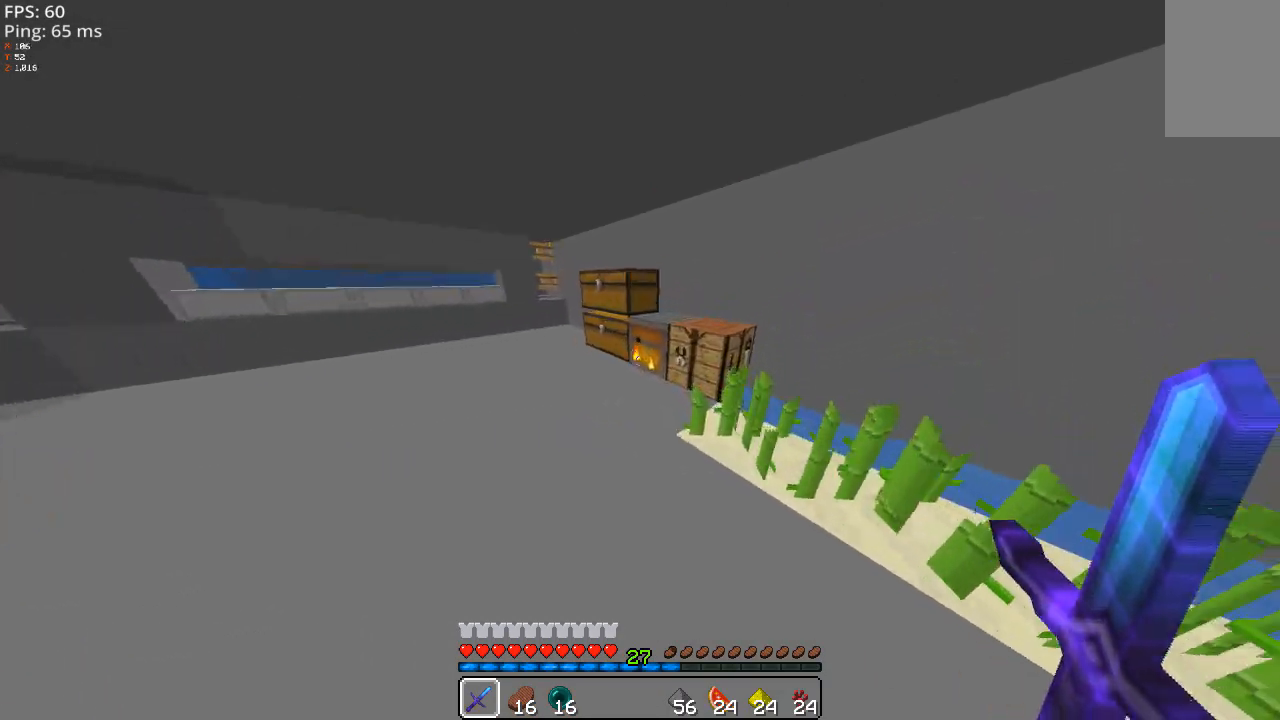
{"keys": [], "mouse": [], "events": [[120, "mouse_right", "down"], [240, "mouse_right", "up"], [240, "w", "up"]]}
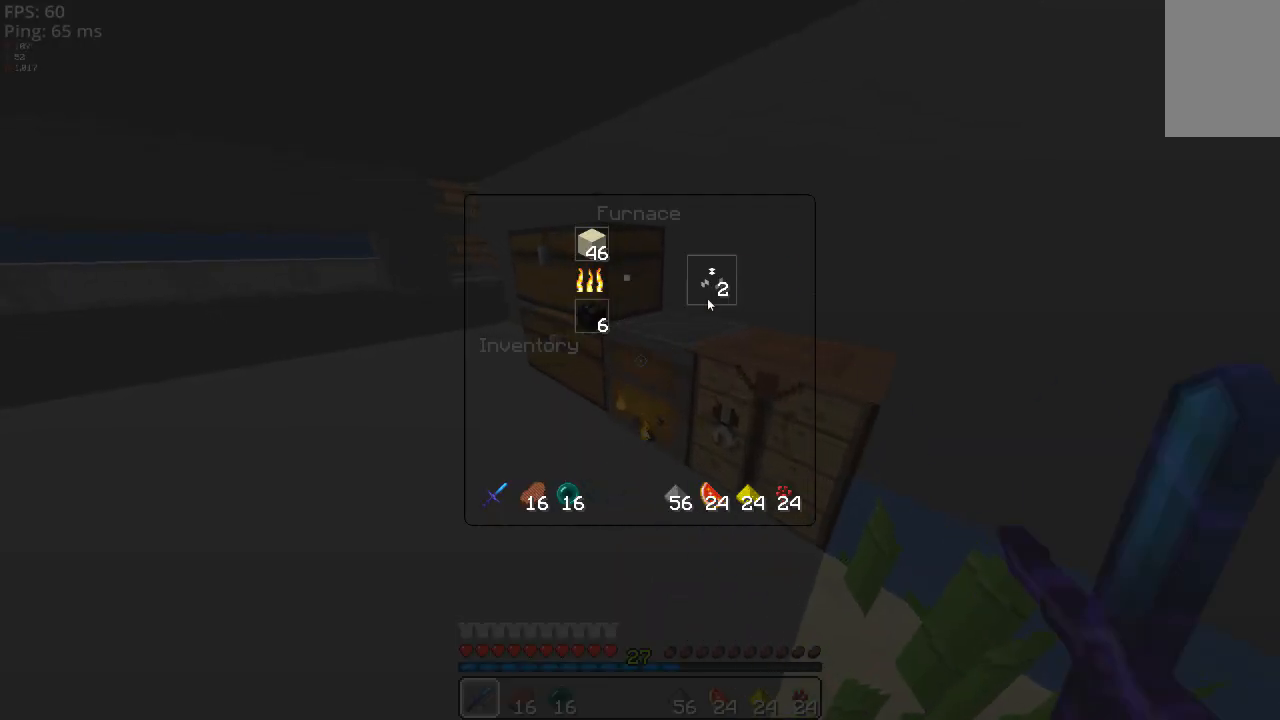
{"keys": [], "mouse": [], "events": []}
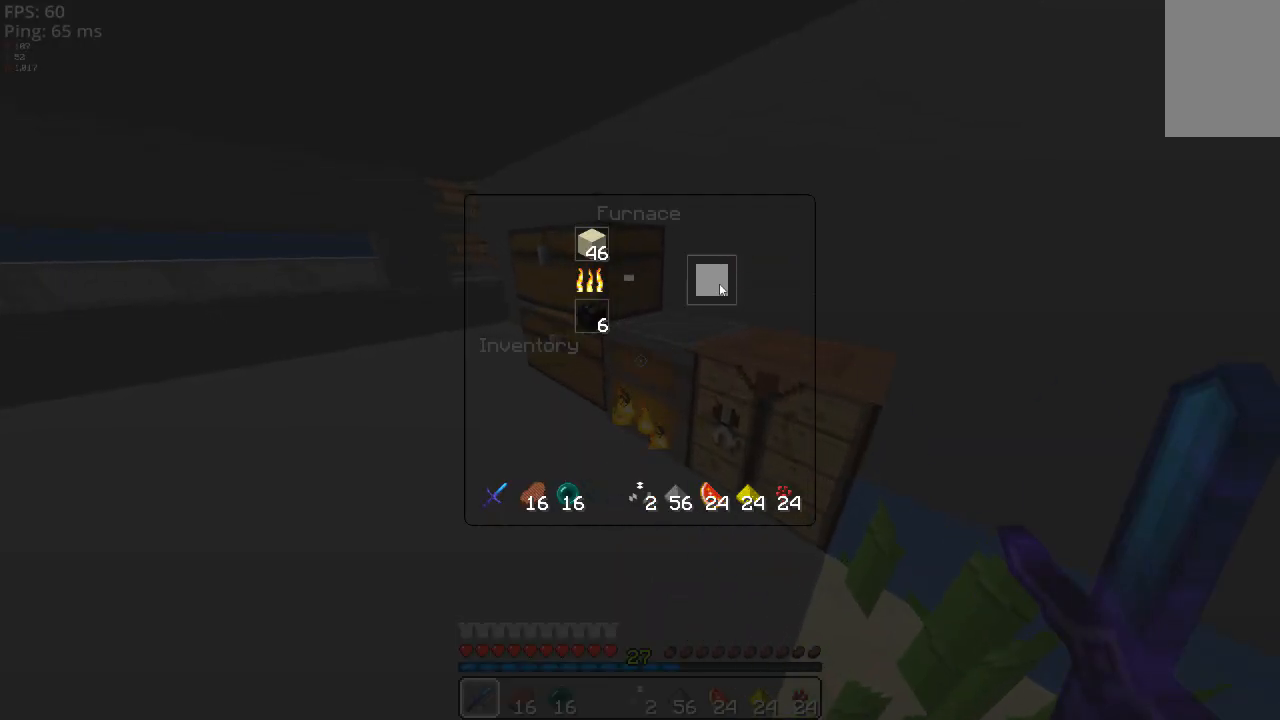
{"keys": [], "mouse": [], "events": []}
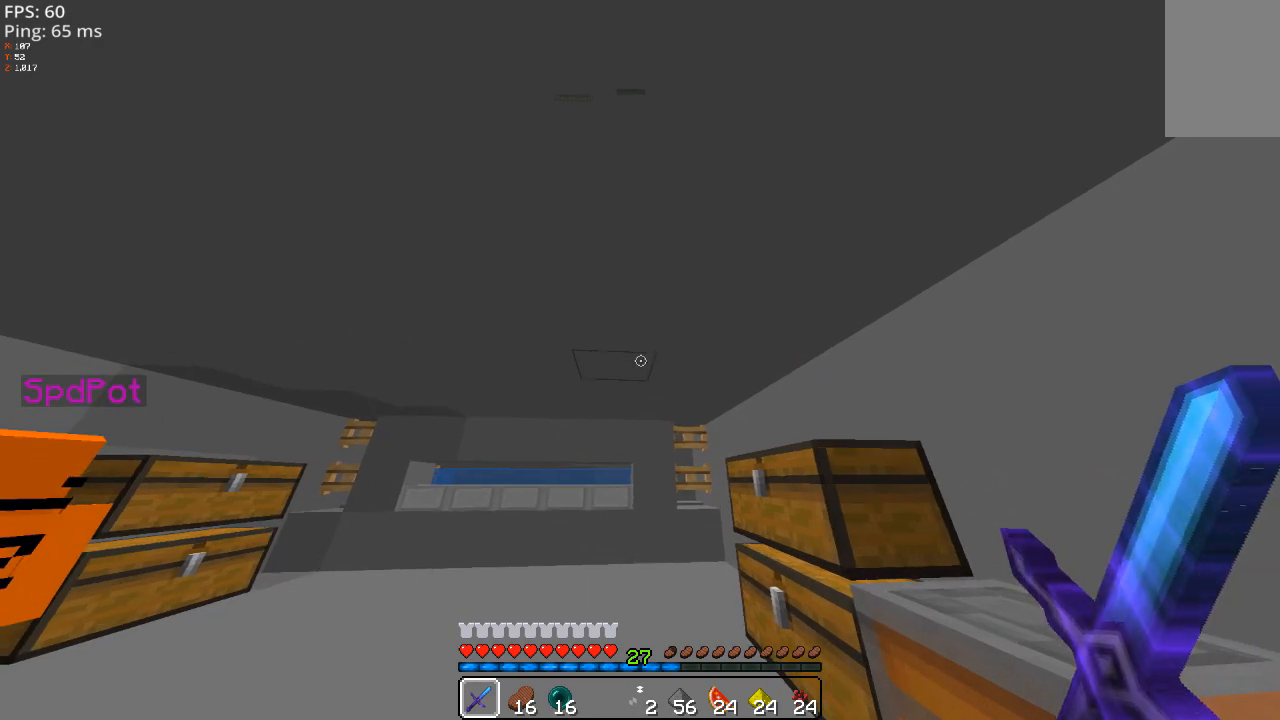
{"keys": [], "mouse": [], "events": []}
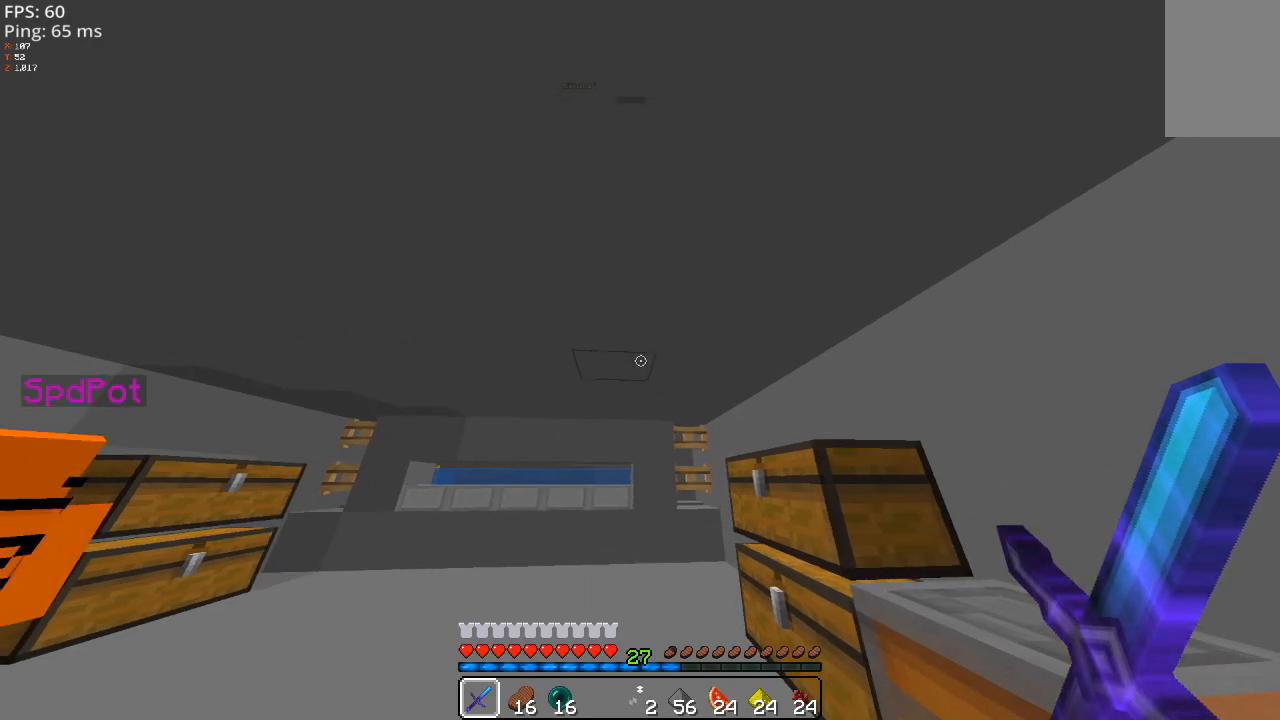
{"keys": [], "mouse": [], "events": []}
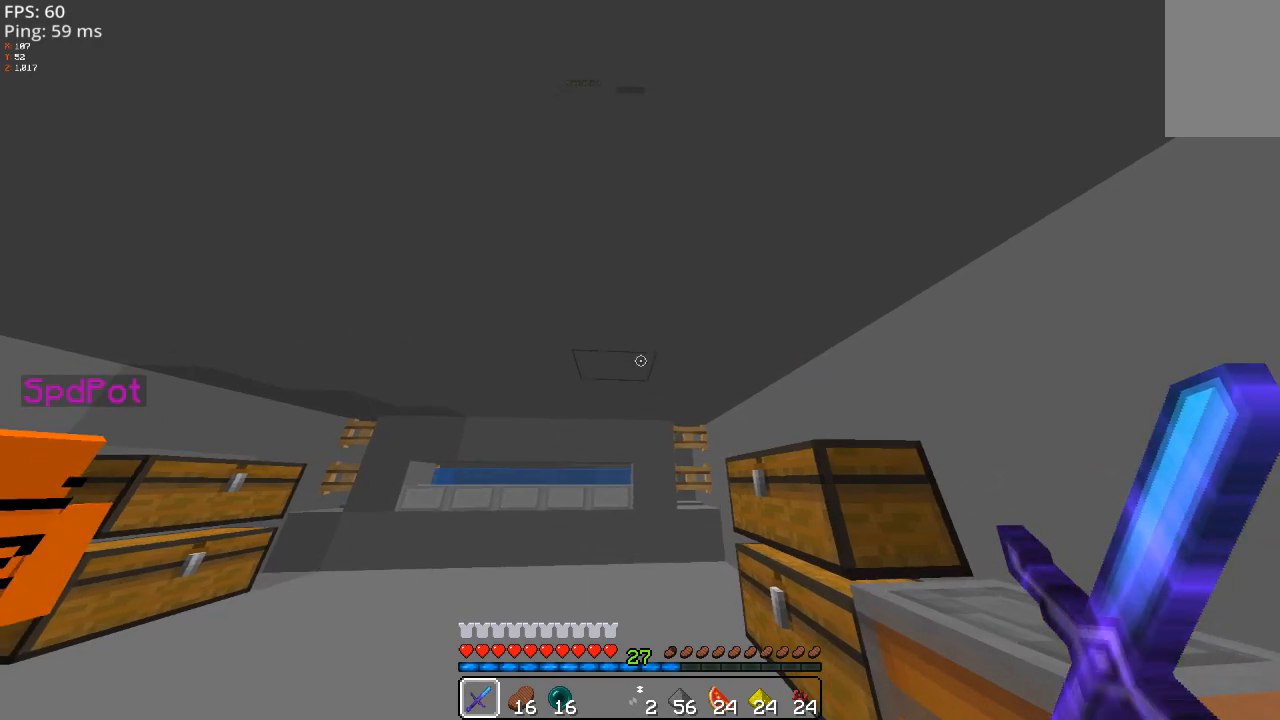
{"keys": [], "mouse": [], "events": []}
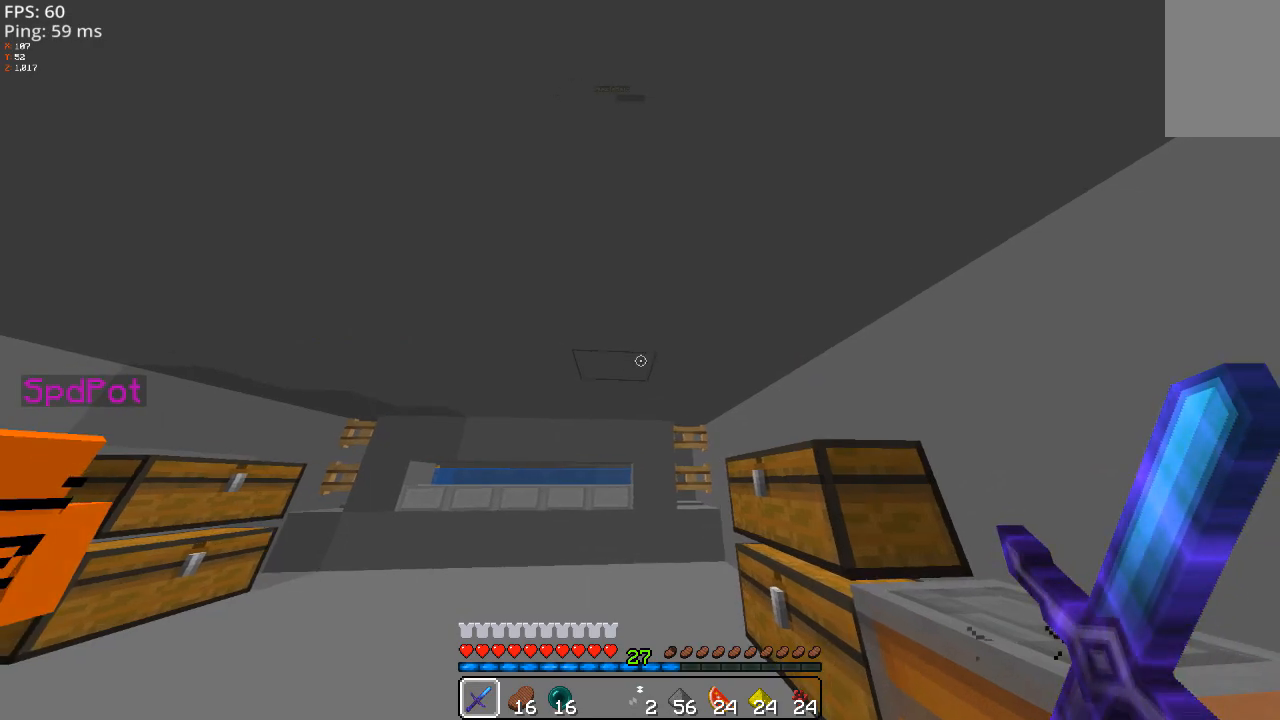
{"keys": [], "mouse": [], "events": []}
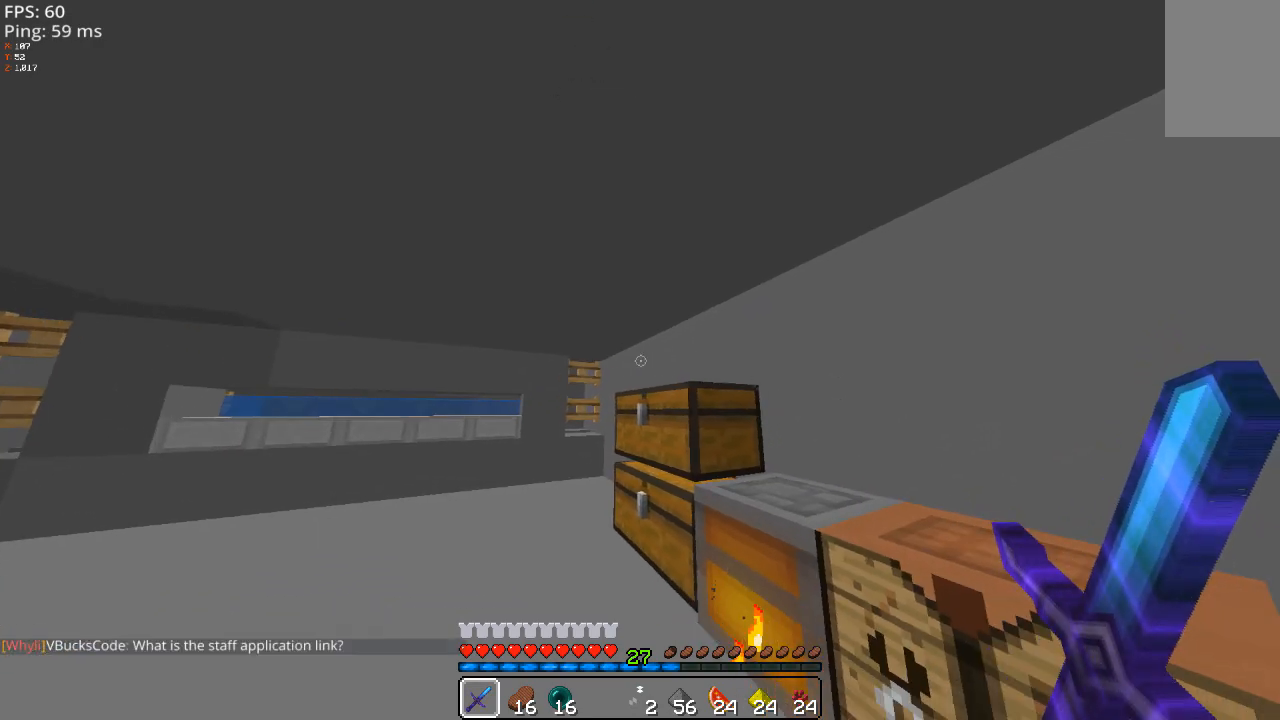
{"keys": [], "mouse": [], "events": []}
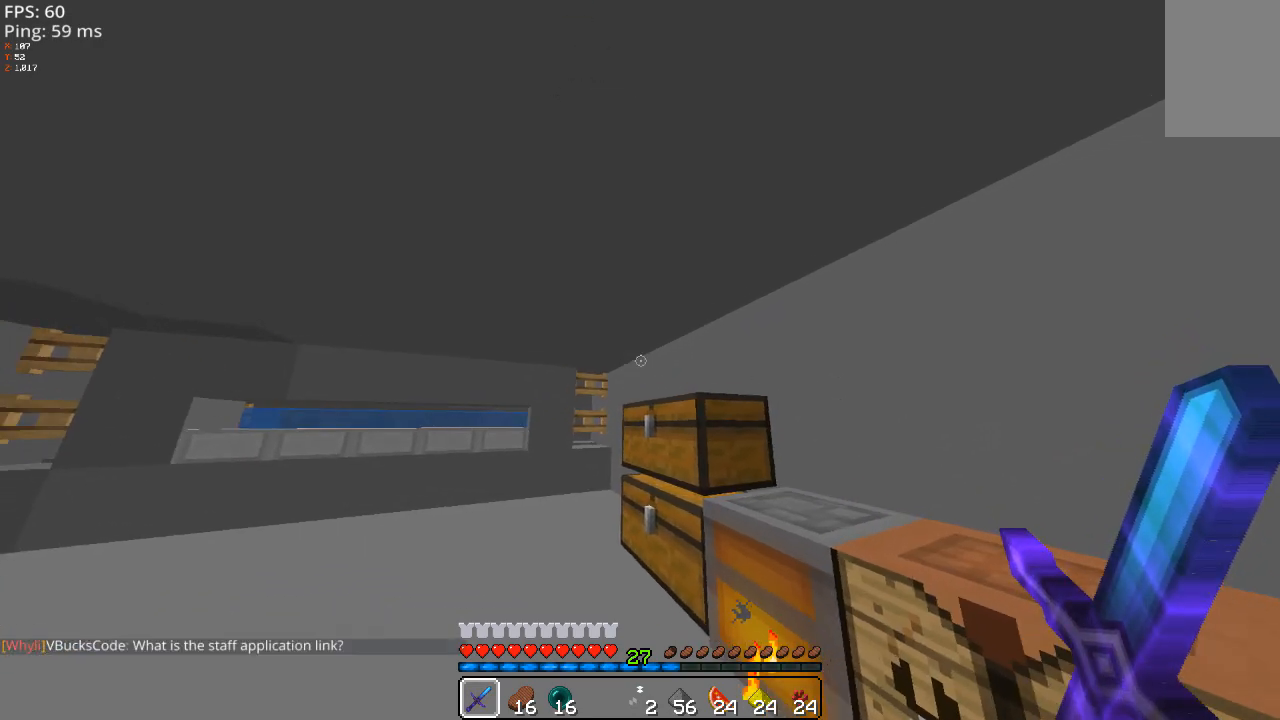
{"keys": [], "mouse": [], "events": []}
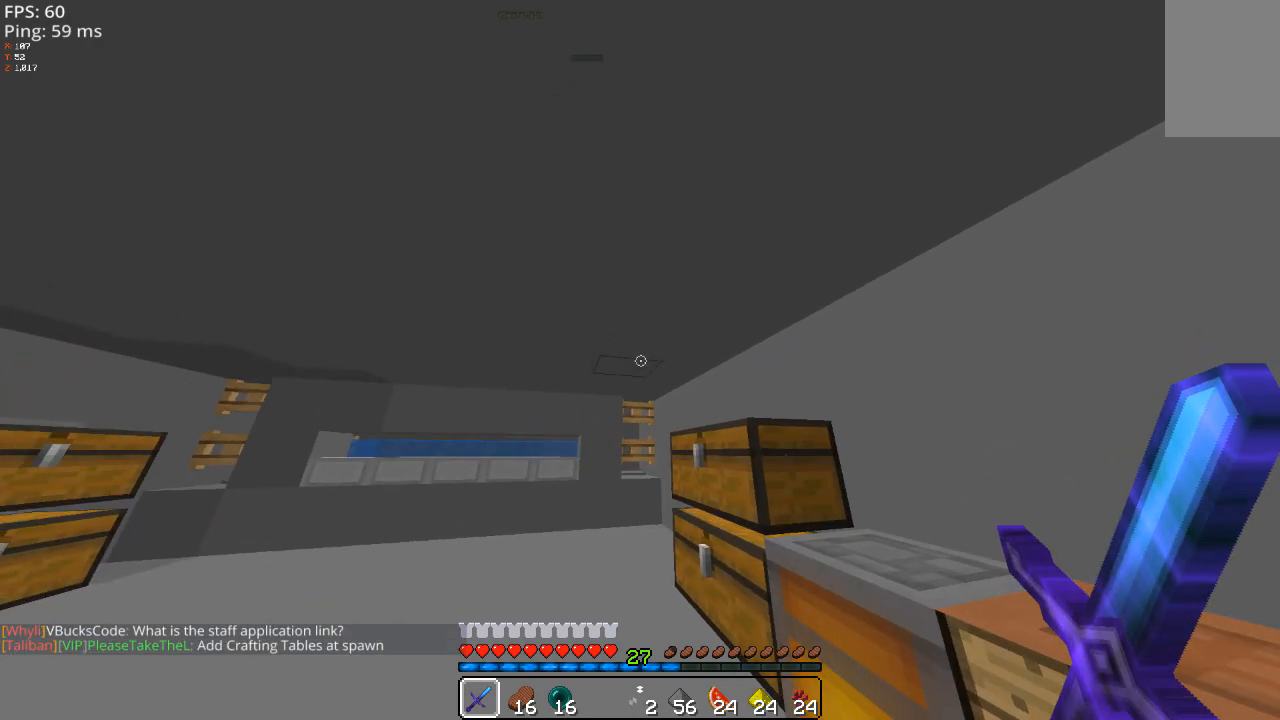
{"keys": [], "mouse": [], "events": []}
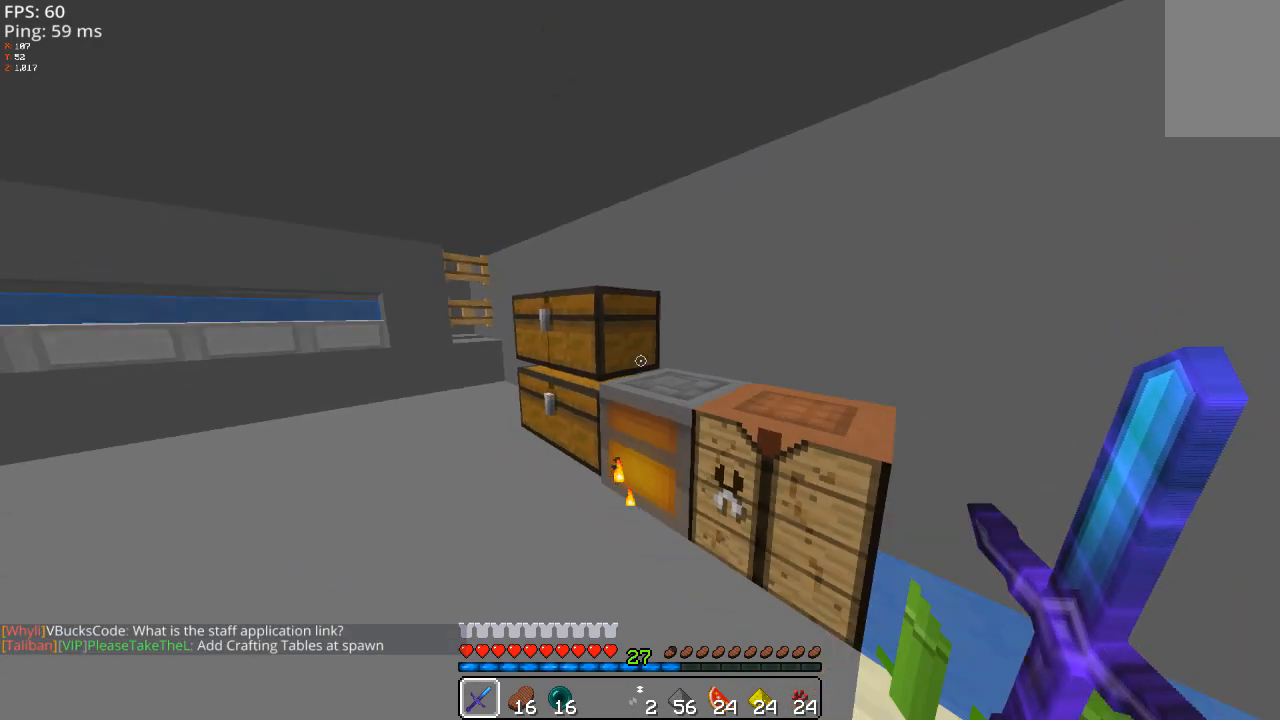
{"keys": [], "mouse": [], "events": []}
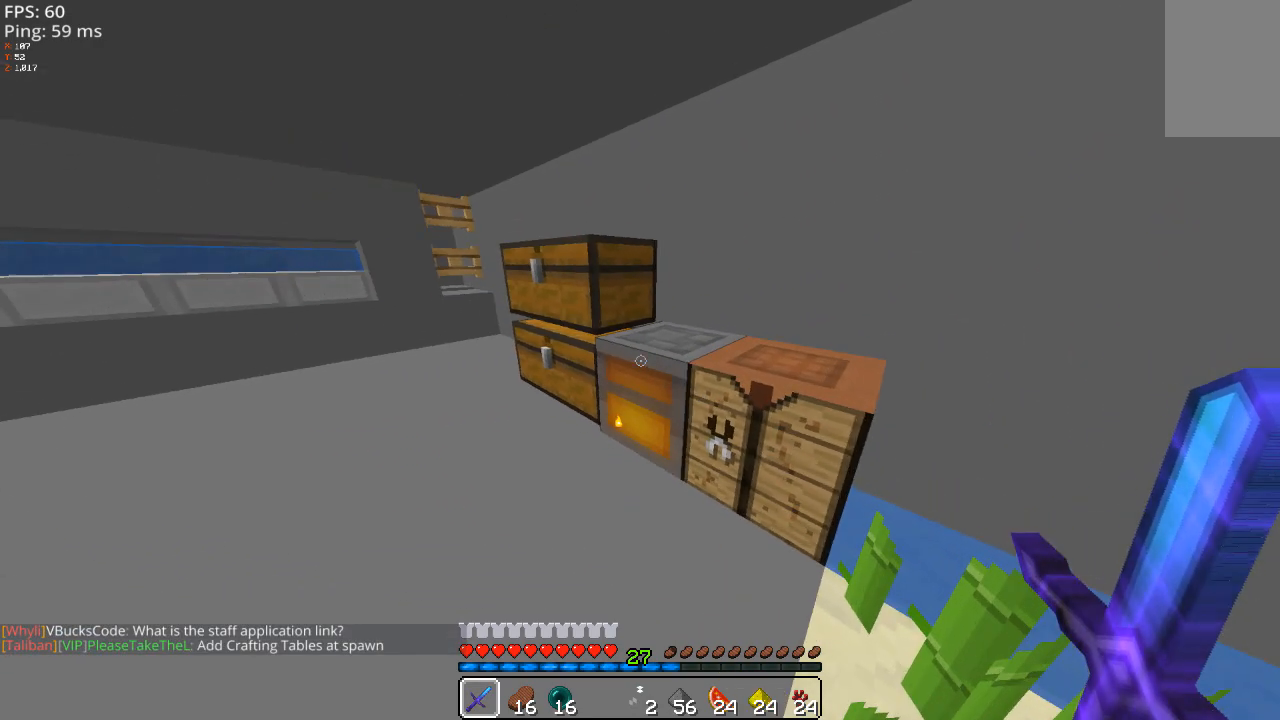
{"keys": [], "mouse": [], "events": [[20, "mouse_right", "down"], [100, "mouse_right", "up"]]}
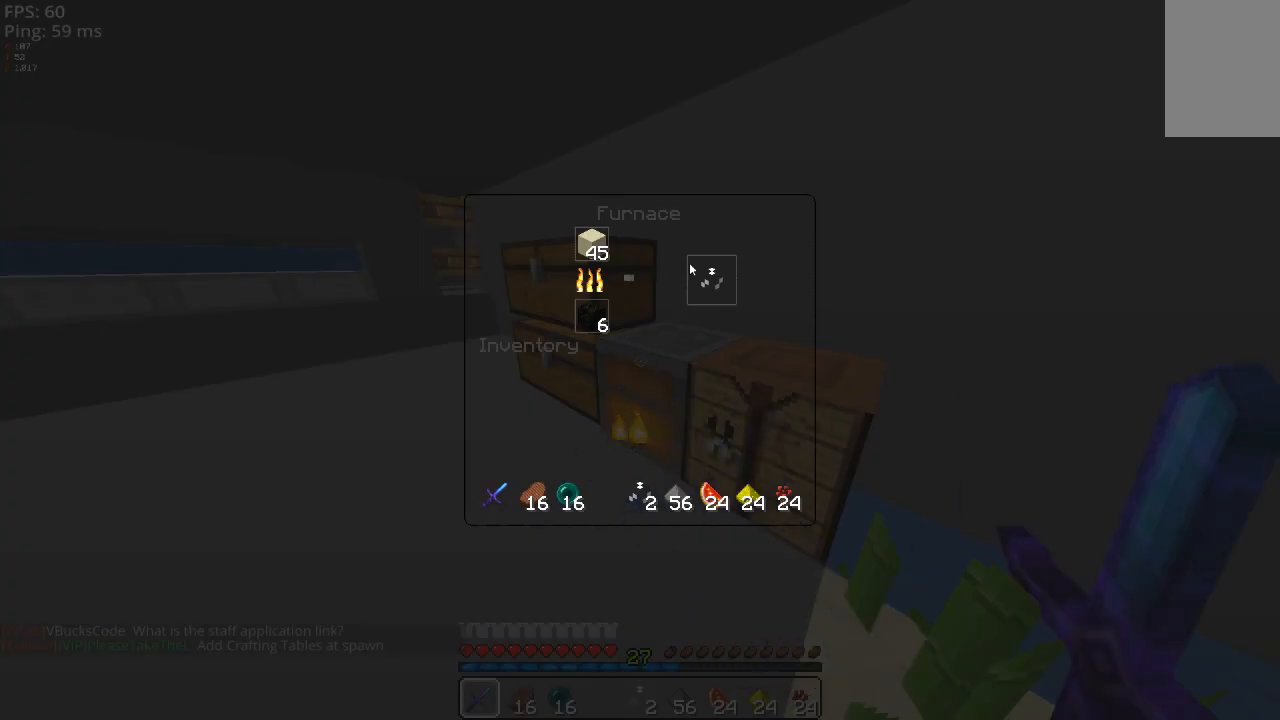
{"keys": [], "mouse": [], "events": []}
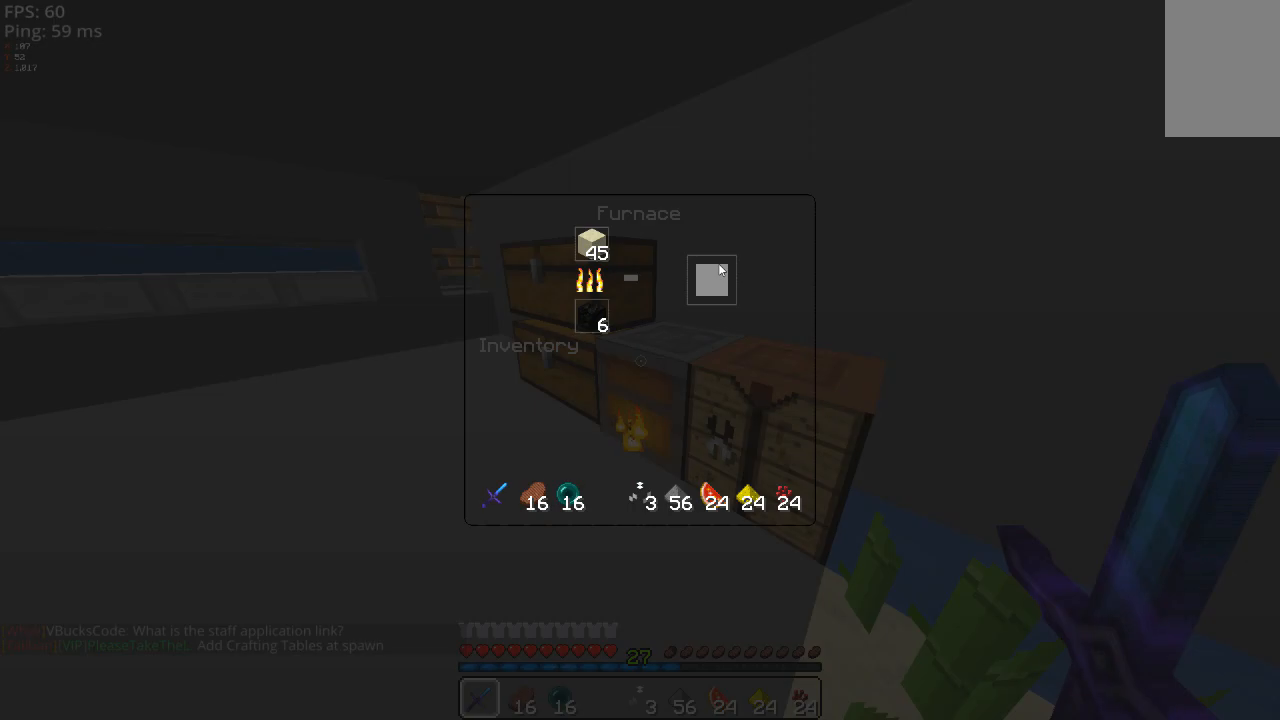
{"keys": [], "mouse": [], "events": [[280, "mouse_right", "down"], [320, "mouse_right", "up"]]}
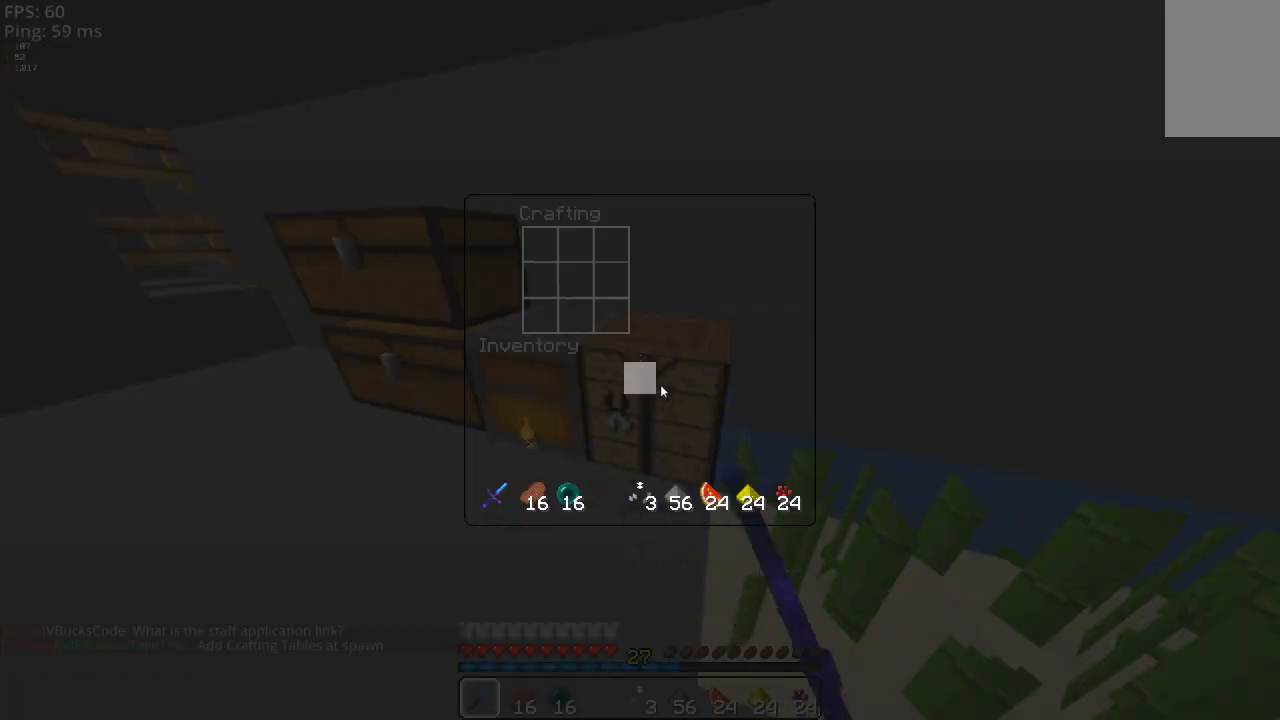
{"keys": [], "mouse": [], "events": []}
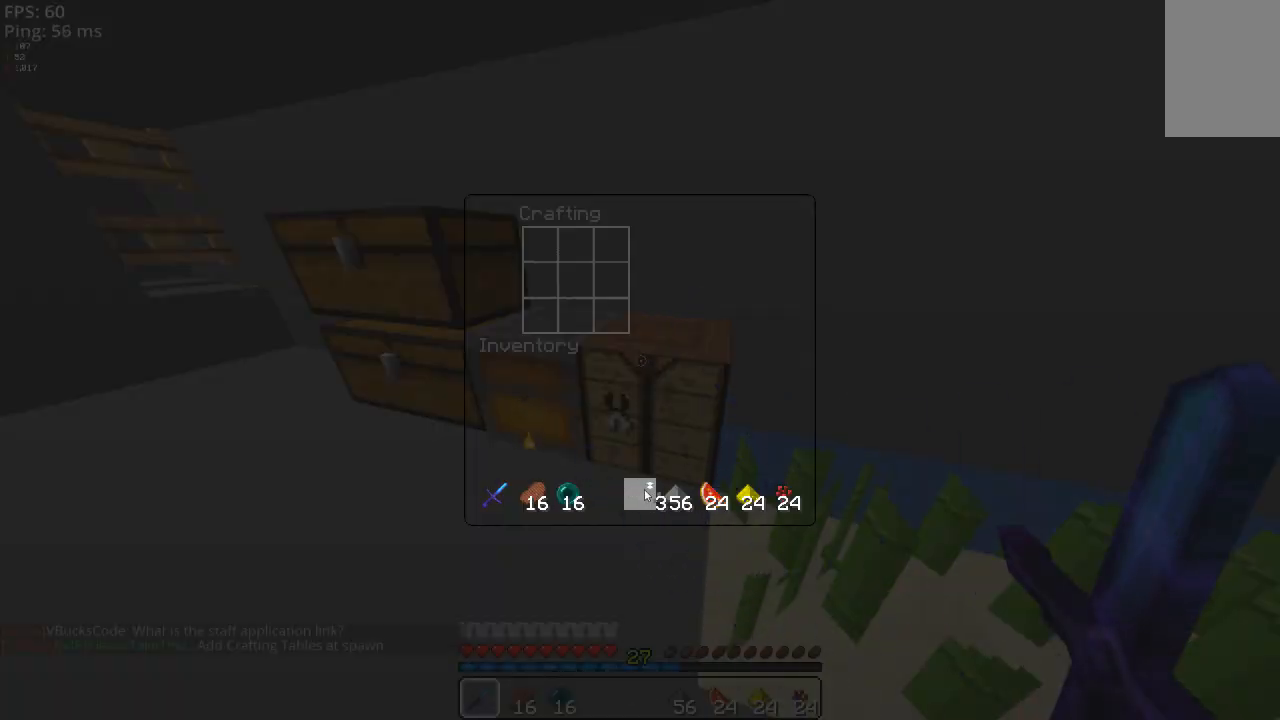
{"keys": [], "mouse": [], "events": []}
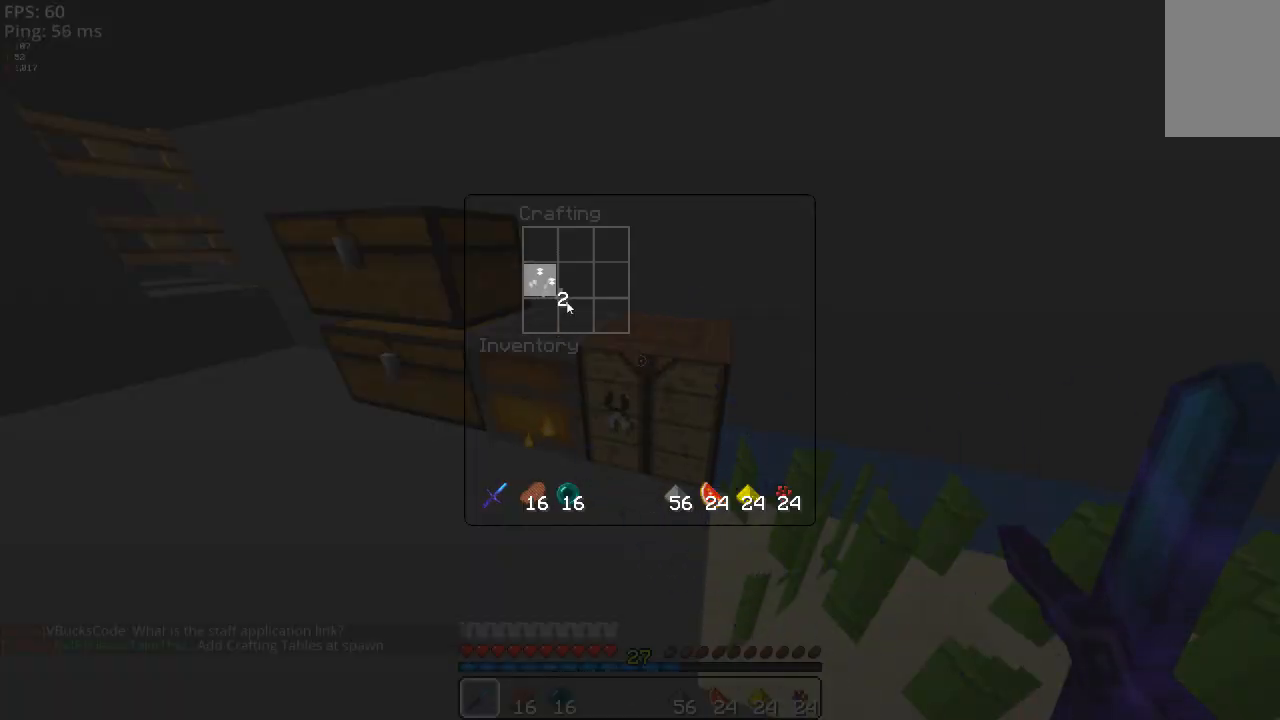
{"keys": [], "mouse": [], "events": []}
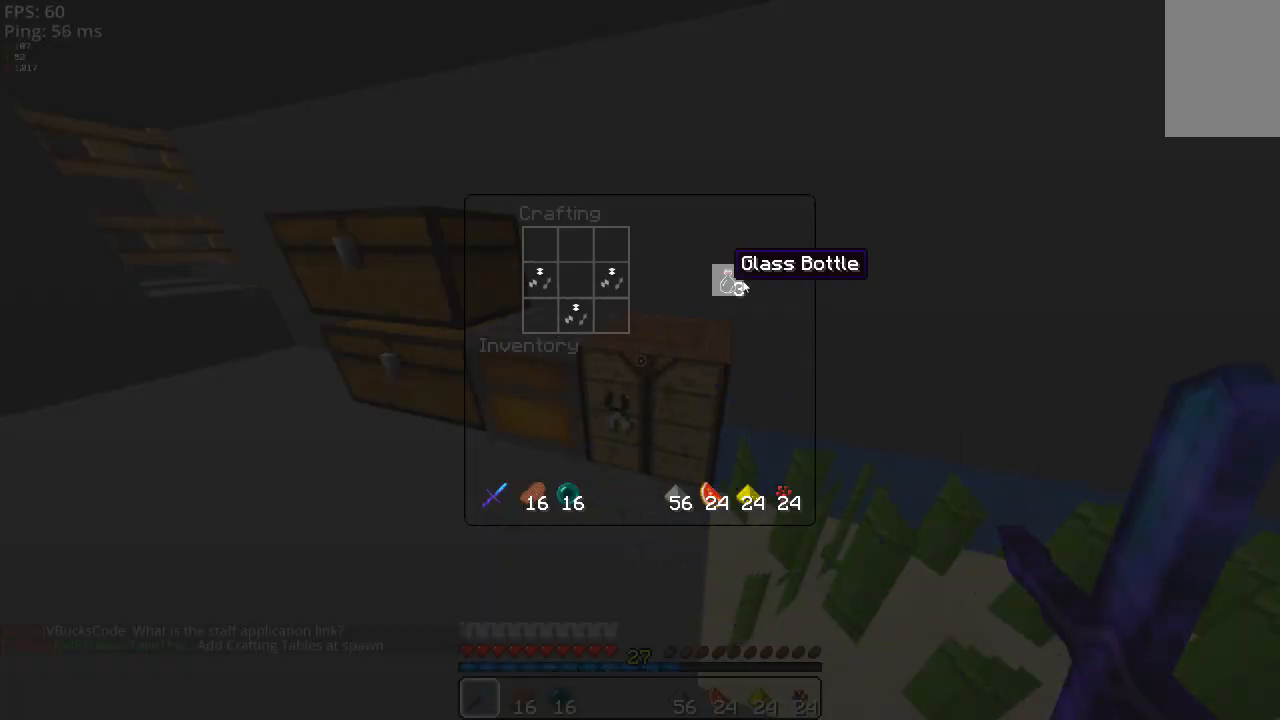
{"keys": [], "mouse": [], "events": []}
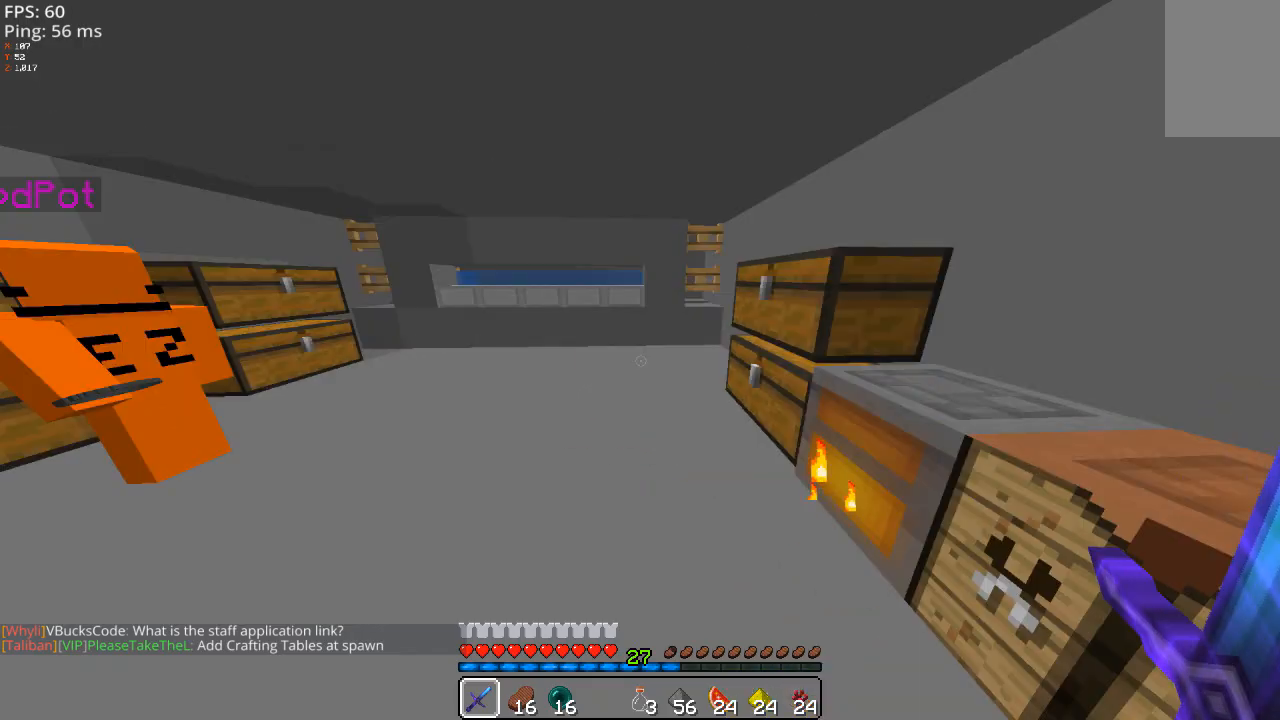
{"keys": ["a", "w"], "mouse": [], "events": [[180, "w", "down"], [320, "a", "down"]]}